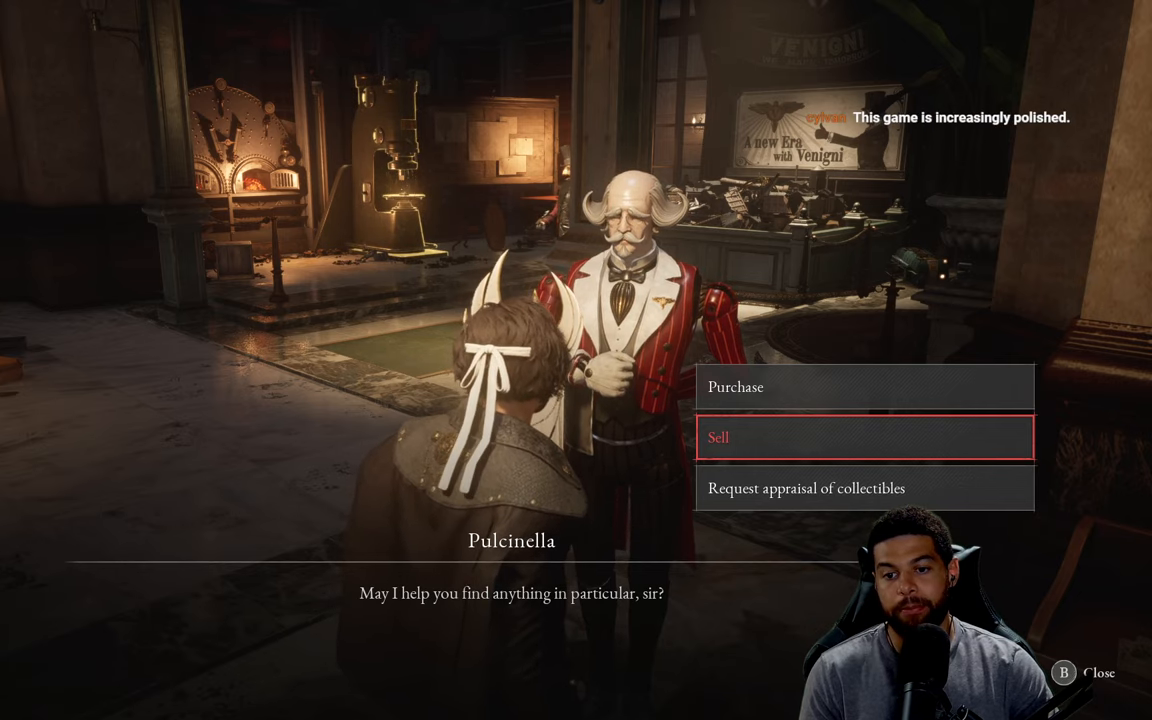
Gameplay with a controller (Xbox layout); each line is a JSON object with the inputs held at the frame after it. "events" lists button and stick changes between this image and that frame as [ms after this image, input, new state], when the widget could be followed in between.
{"buttons": [], "left_stick": "center", "right_stick": "center", "events": [[83, "A", "down"], [167, "A", "up"]]}
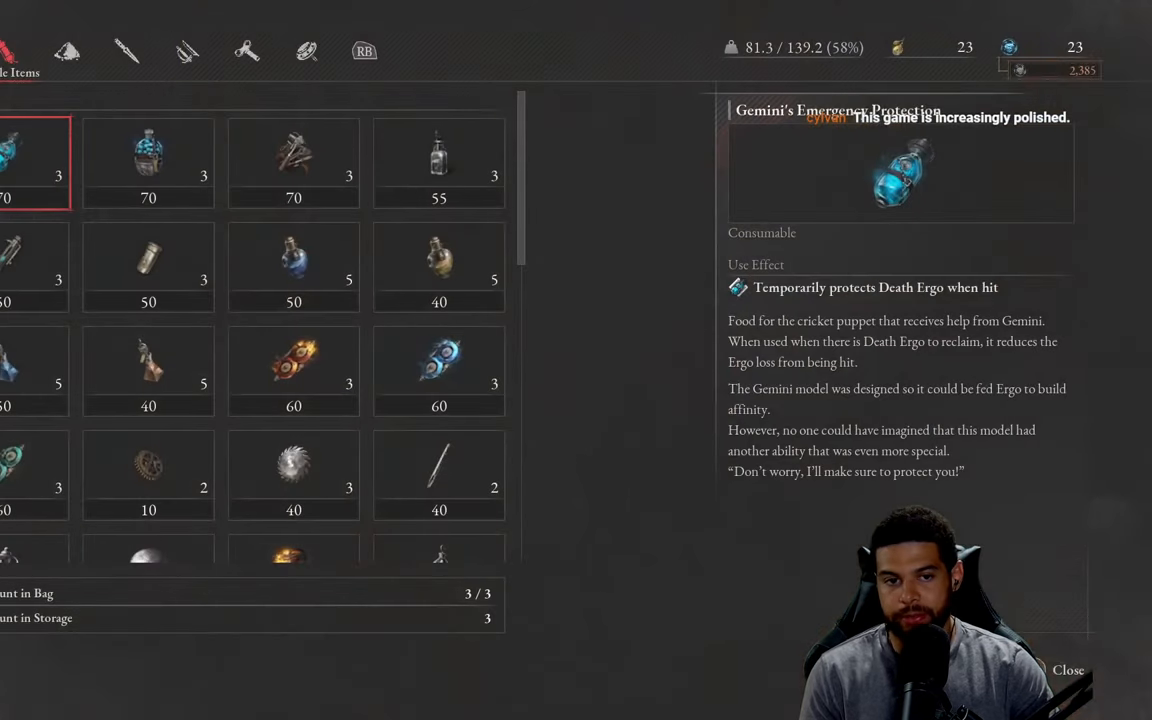
{"buttons": [], "left_stick": "center", "right_stick": "center", "events": []}
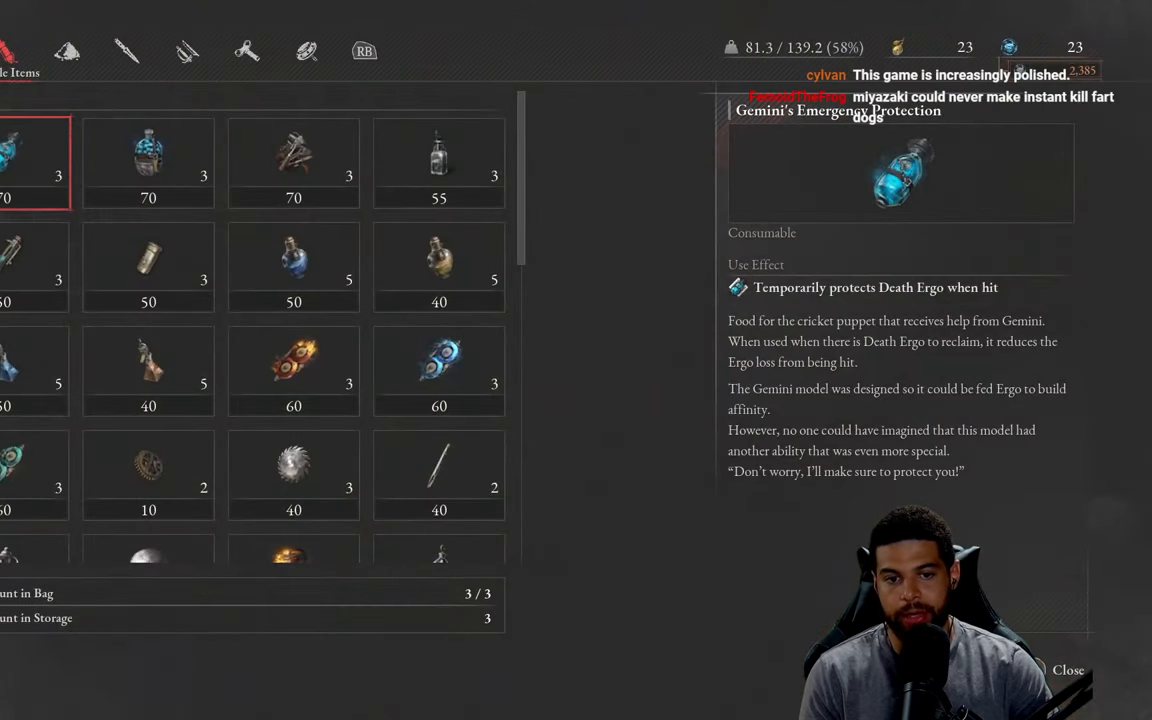
{"buttons": ["DPAD_DOWN"], "left_stick": "center", "right_stick": "center", "events": [[17, "DPAD_UP", "down"], [183, "DPAD_UP", "up"], [450, "DPAD_DOWN", "down"]]}
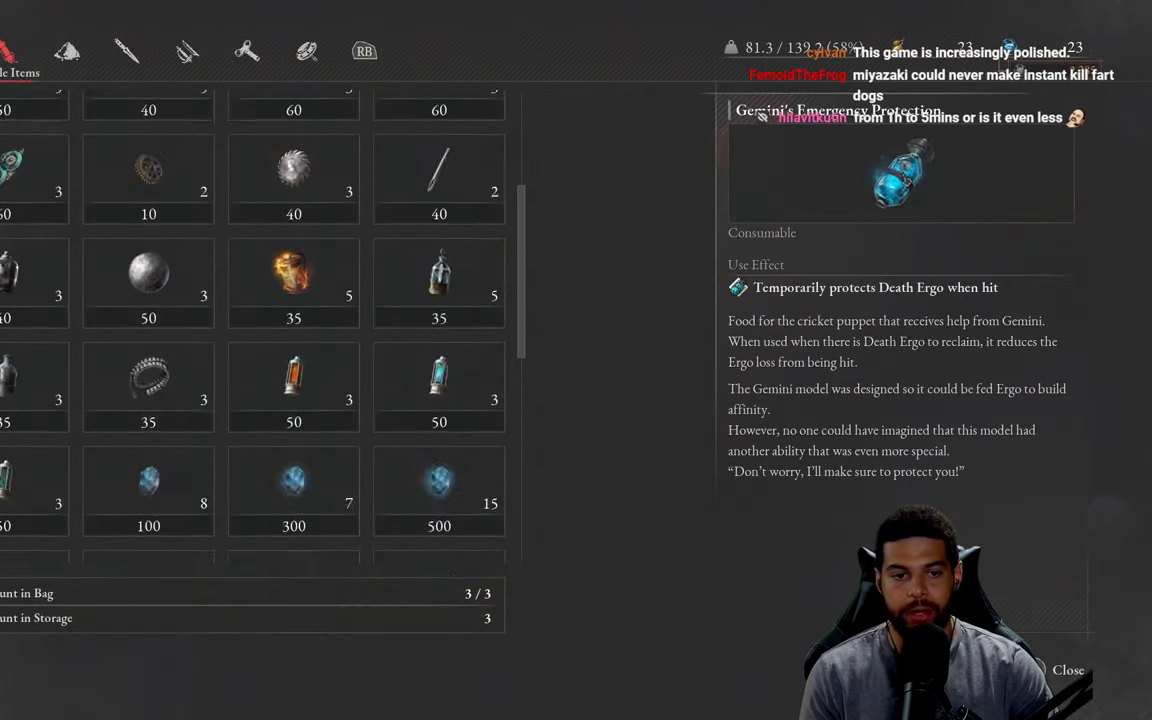
{"buttons": [], "left_stick": "center", "right_stick": "center", "events": [[83, "DPAD_DOWN", "up"]]}
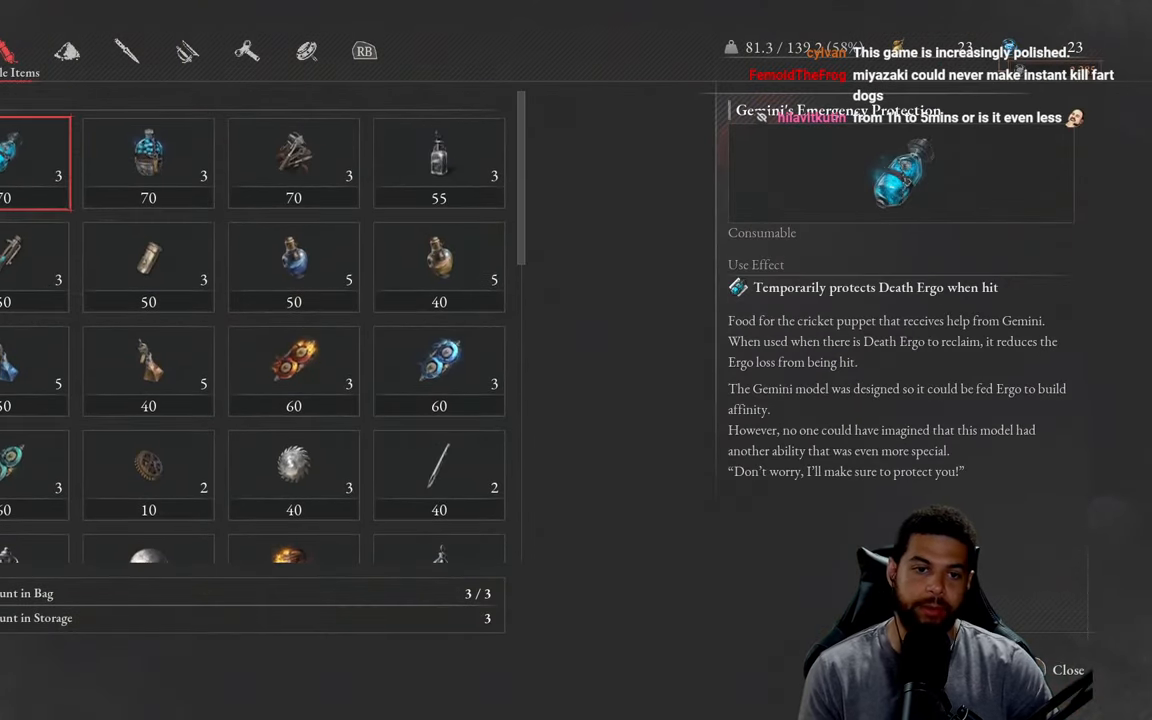
{"buttons": [], "left_stick": "center", "right_stick": "center", "events": [[267, "B", "down"], [367, "B", "up"]]}
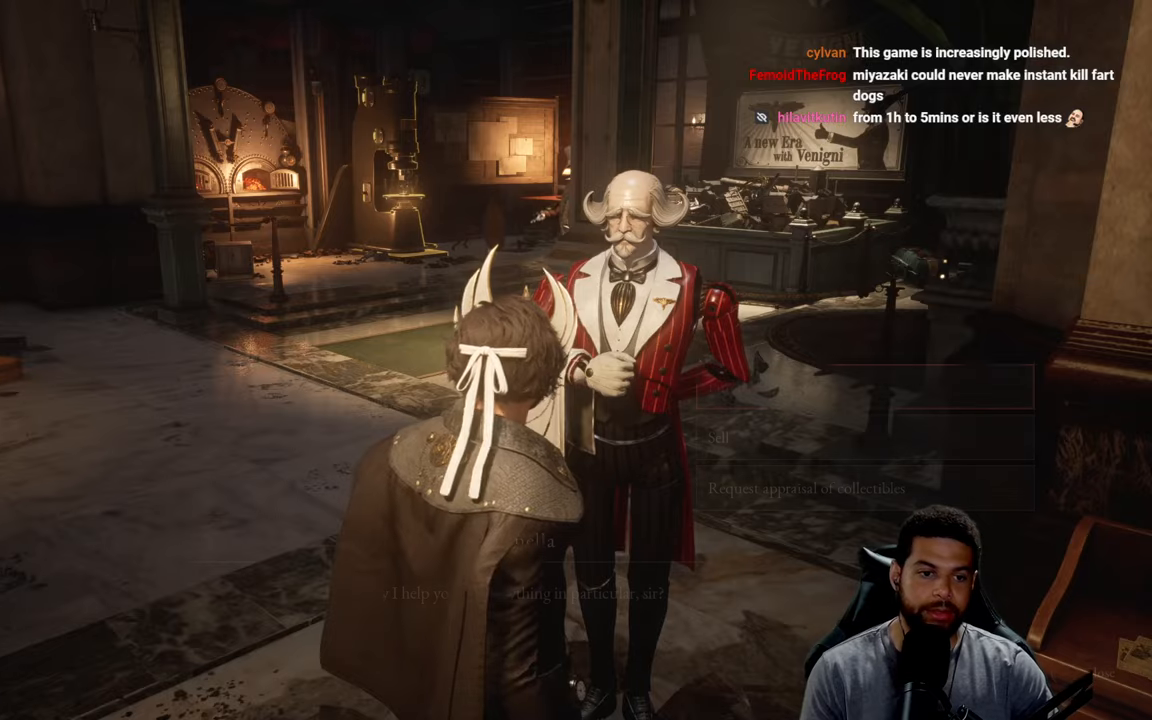
{"buttons": [], "left_stick": "center", "right_stick": "center", "events": []}
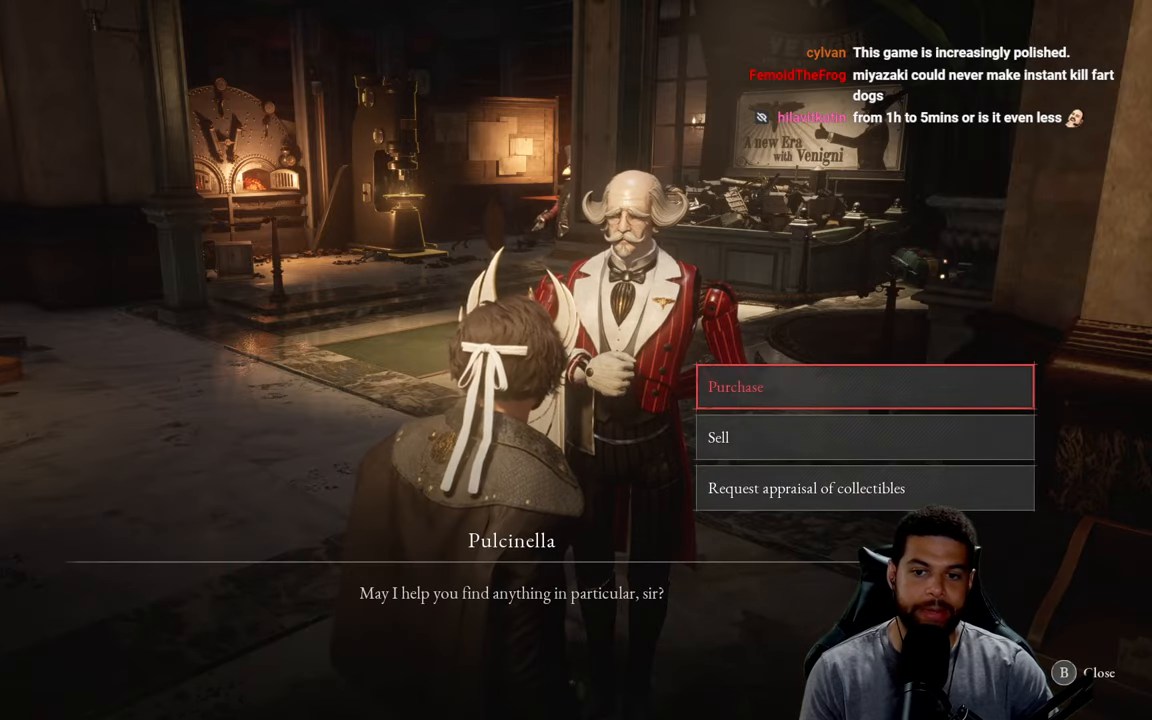
{"buttons": ["B"], "left_stick": "down-right", "right_stick": "center", "events": [[184, "B", "down"], [317, "left_stick", "down-right"], [350, "B", "up"], [500, "B", "down"]]}
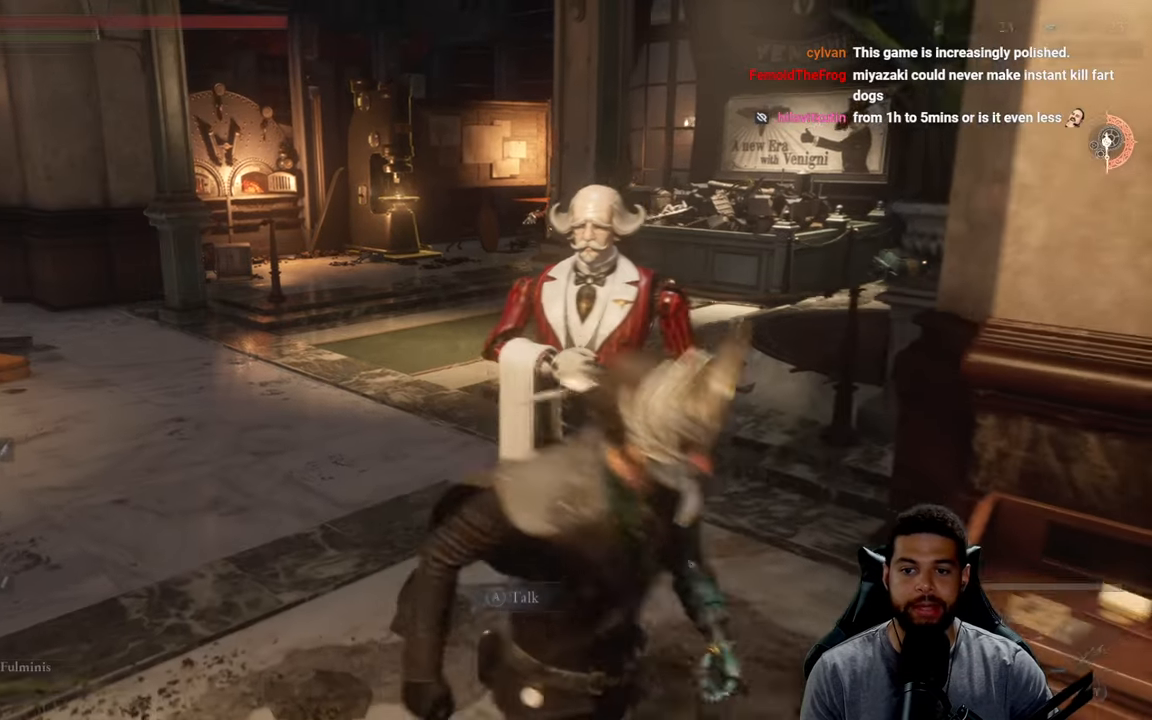
{"buttons": ["B"], "left_stick": "right", "right_stick": "right", "events": [[384, "right_stick", "right"], [417, "left_stick", "right"]]}
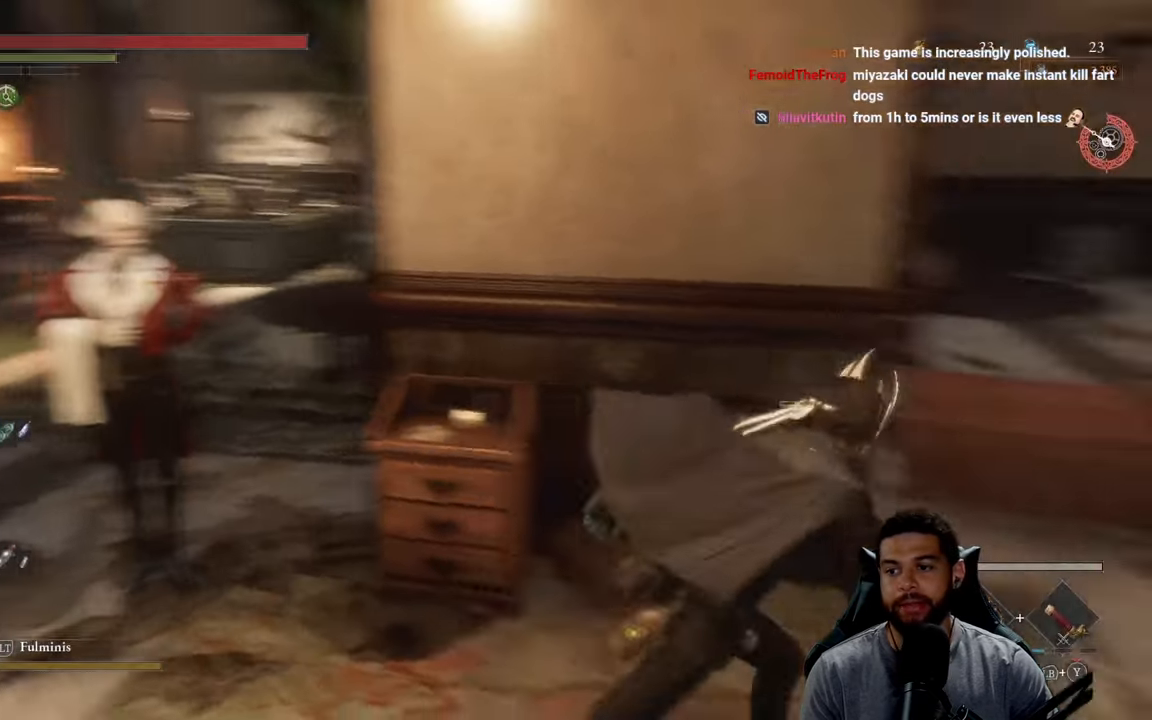
{"buttons": ["B"], "left_stick": "up", "right_stick": "center", "events": [[34, "left_stick", "up-right"], [334, "left_stick", "up"], [334, "right_stick", "center"]]}
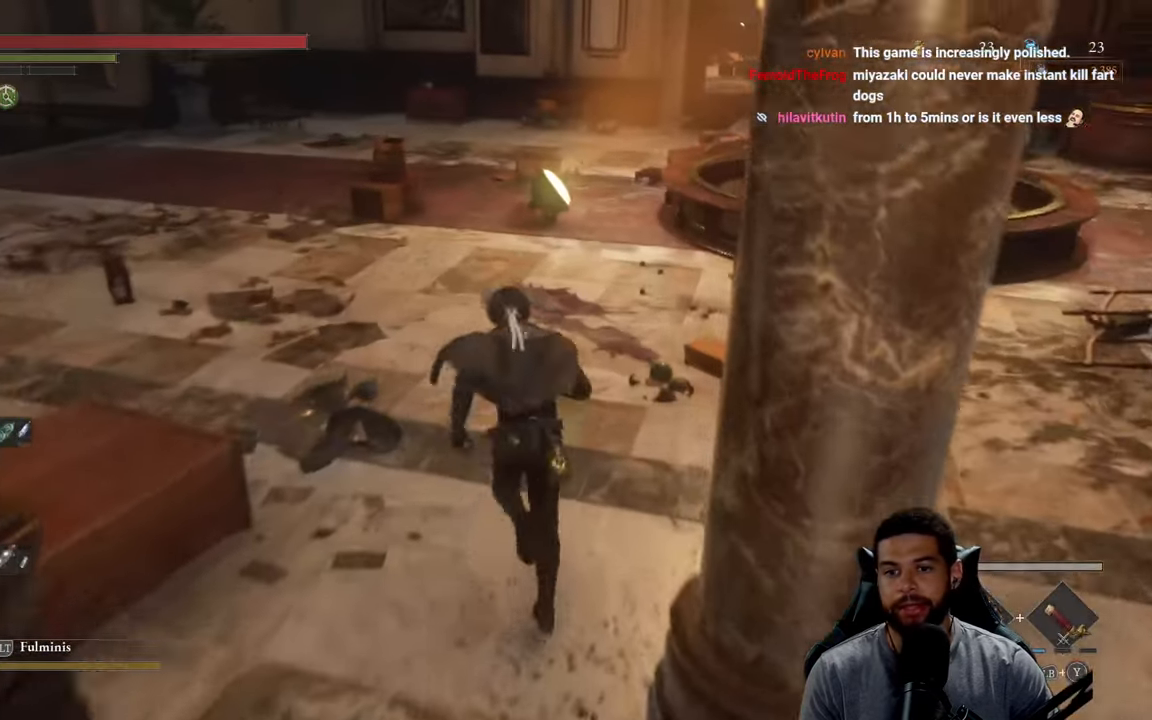
{"buttons": ["B"], "left_stick": "up", "right_stick": "right", "events": [[417, "right_stick", "right"]]}
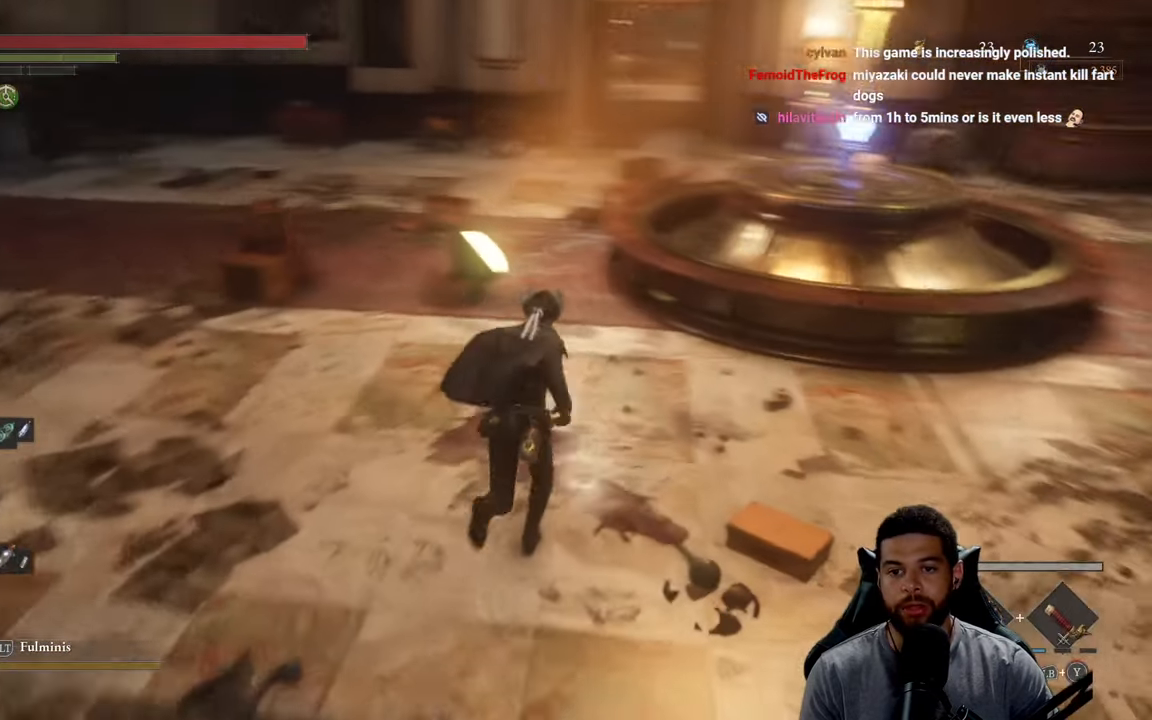
{"buttons": ["B"], "left_stick": "up-left", "right_stick": "down-right", "events": [[117, "right_stick", "center"], [200, "left_stick", "up-left"], [234, "right_stick", "right"], [334, "right_stick", "center"], [434, "right_stick", "down-right"]]}
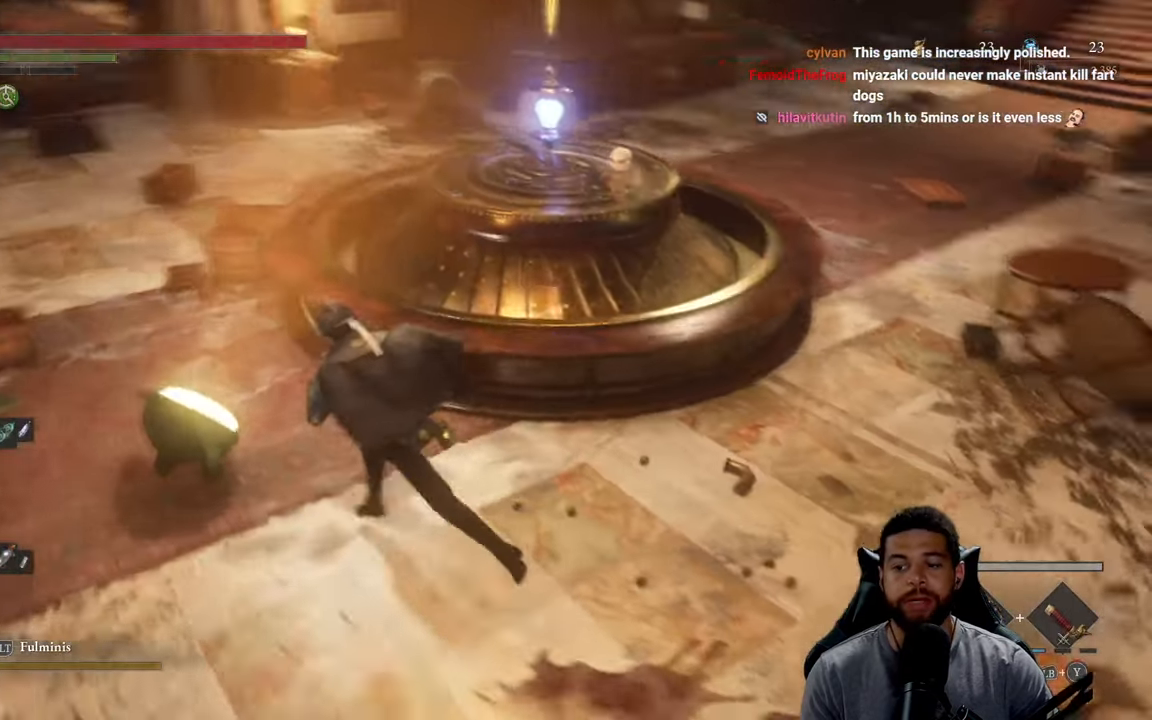
{"buttons": [], "left_stick": "center", "right_stick": "center", "events": [[84, "right_stick", "center"], [184, "B", "up"], [234, "left_stick", "up"], [317, "A", "down"], [367, "left_stick", "center"], [417, "A", "up"]]}
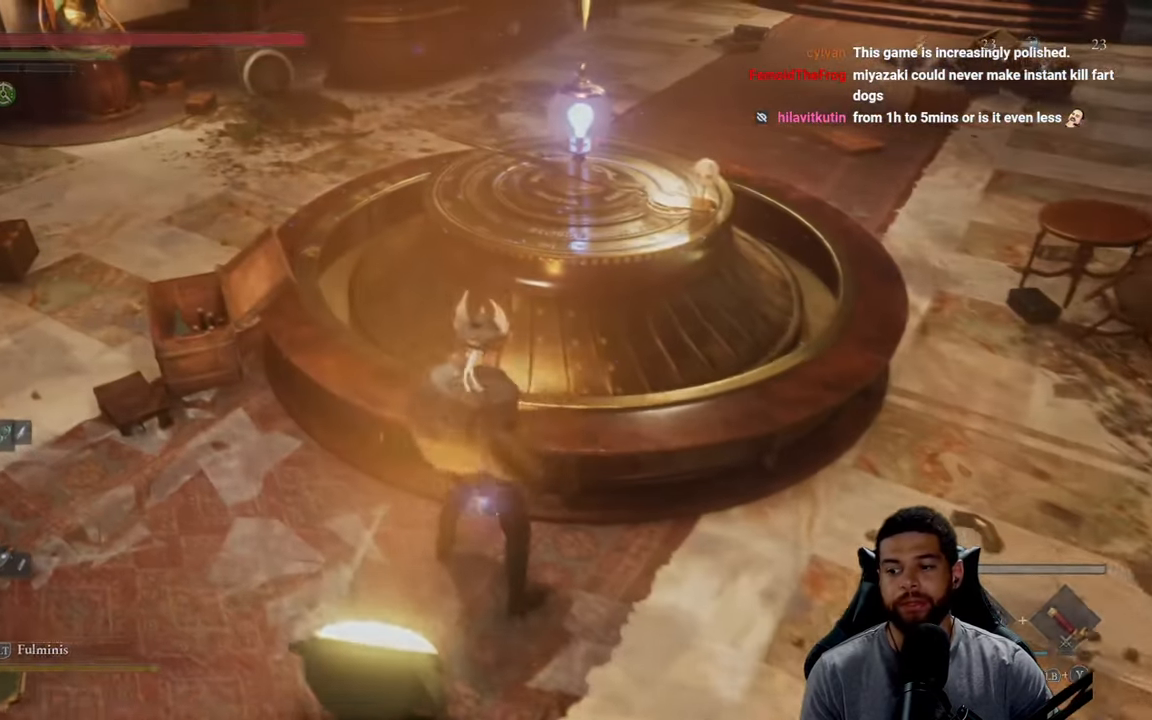
{"buttons": [], "left_stick": "center", "right_stick": "center", "events": []}
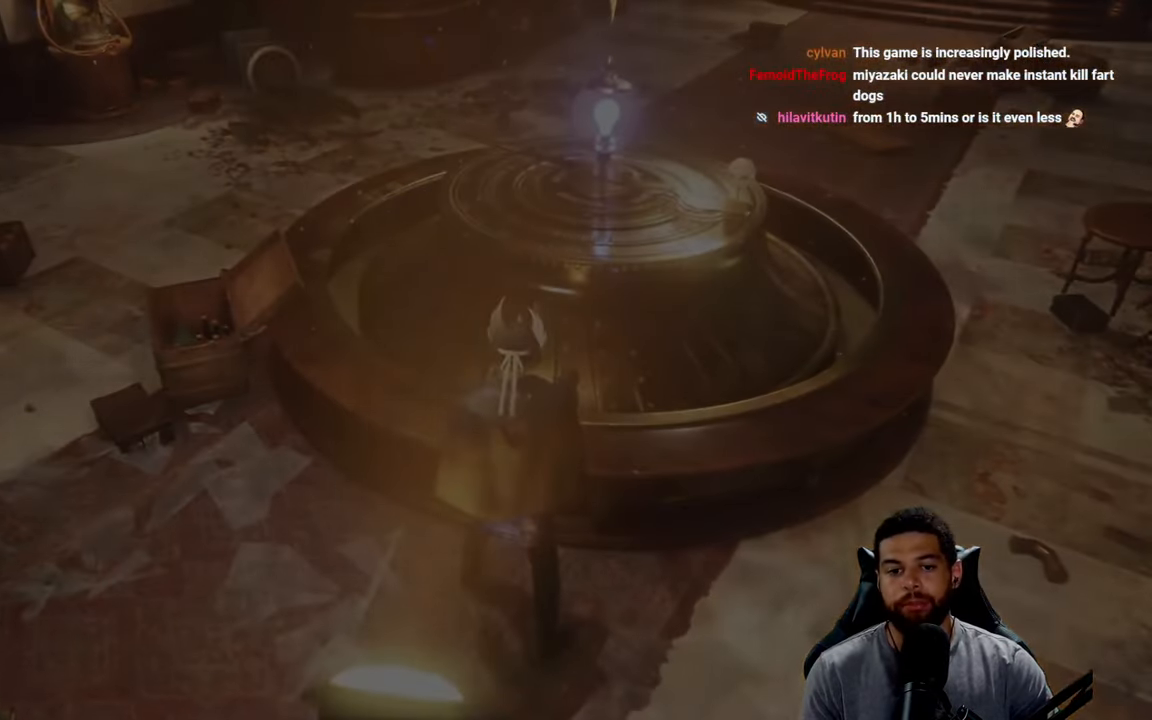
{"buttons": [], "left_stick": "center", "right_stick": "center", "events": []}
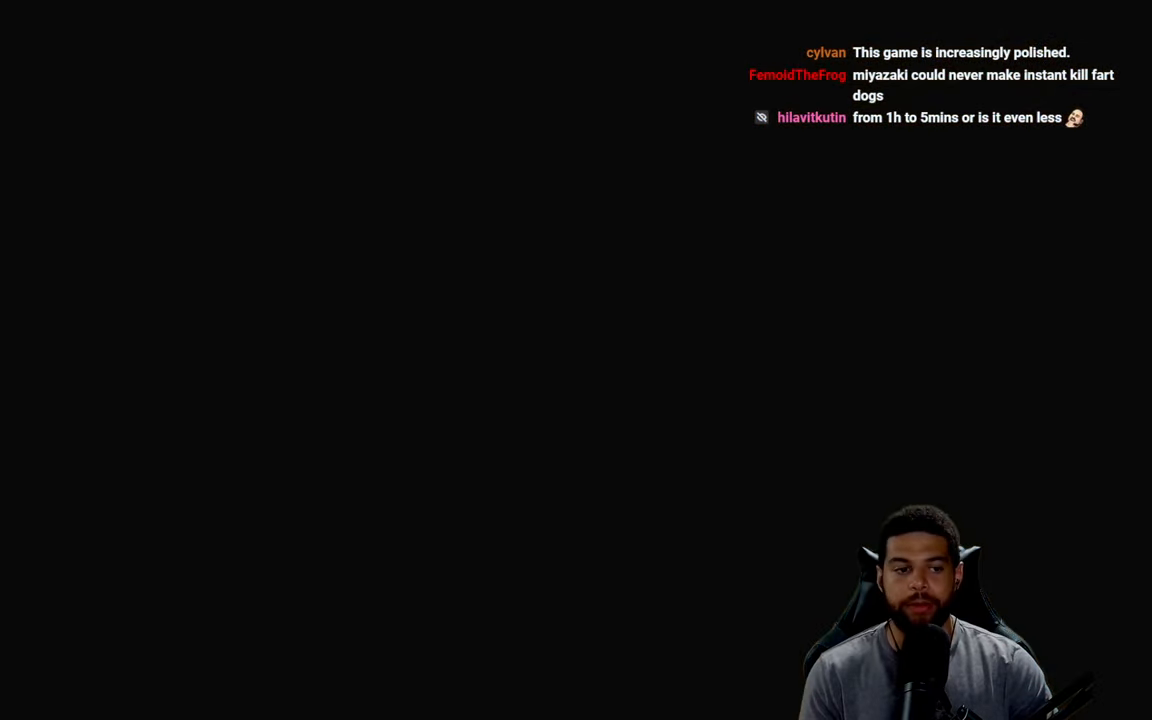
{"buttons": [], "left_stick": "center", "right_stick": "center", "events": []}
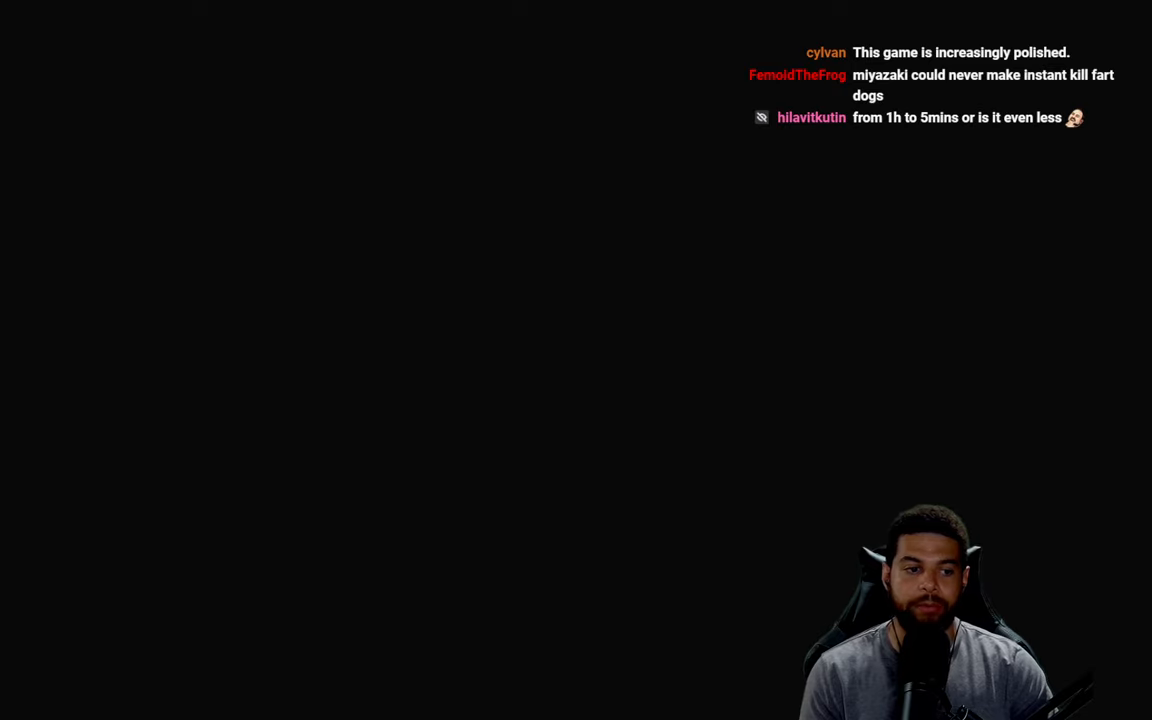
{"buttons": [], "left_stick": "center", "right_stick": "center", "events": []}
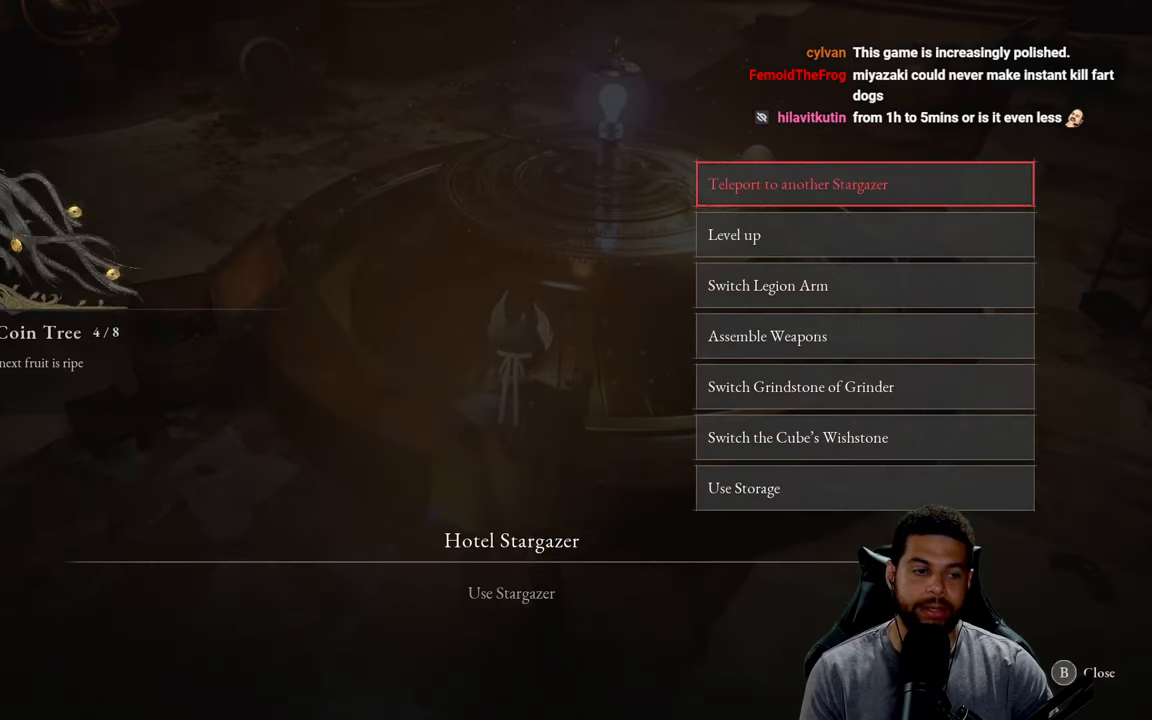
{"buttons": [], "left_stick": "center", "right_stick": "center", "events": []}
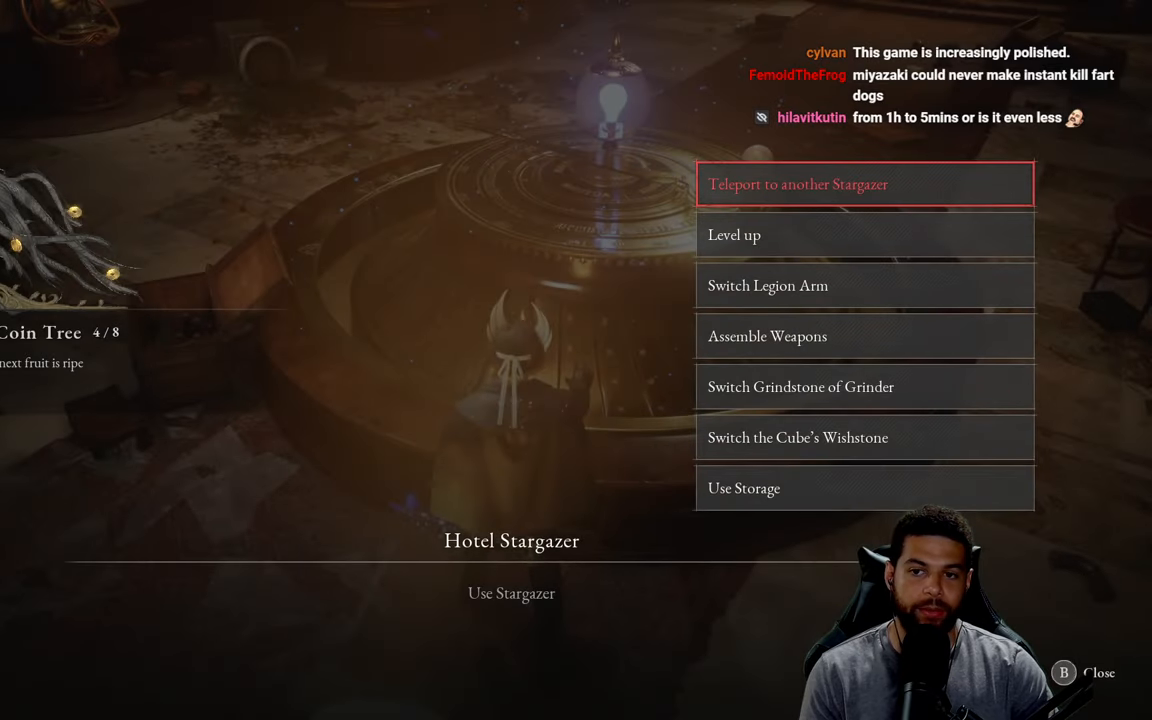
{"buttons": [], "left_stick": "center", "right_stick": "center", "events": []}